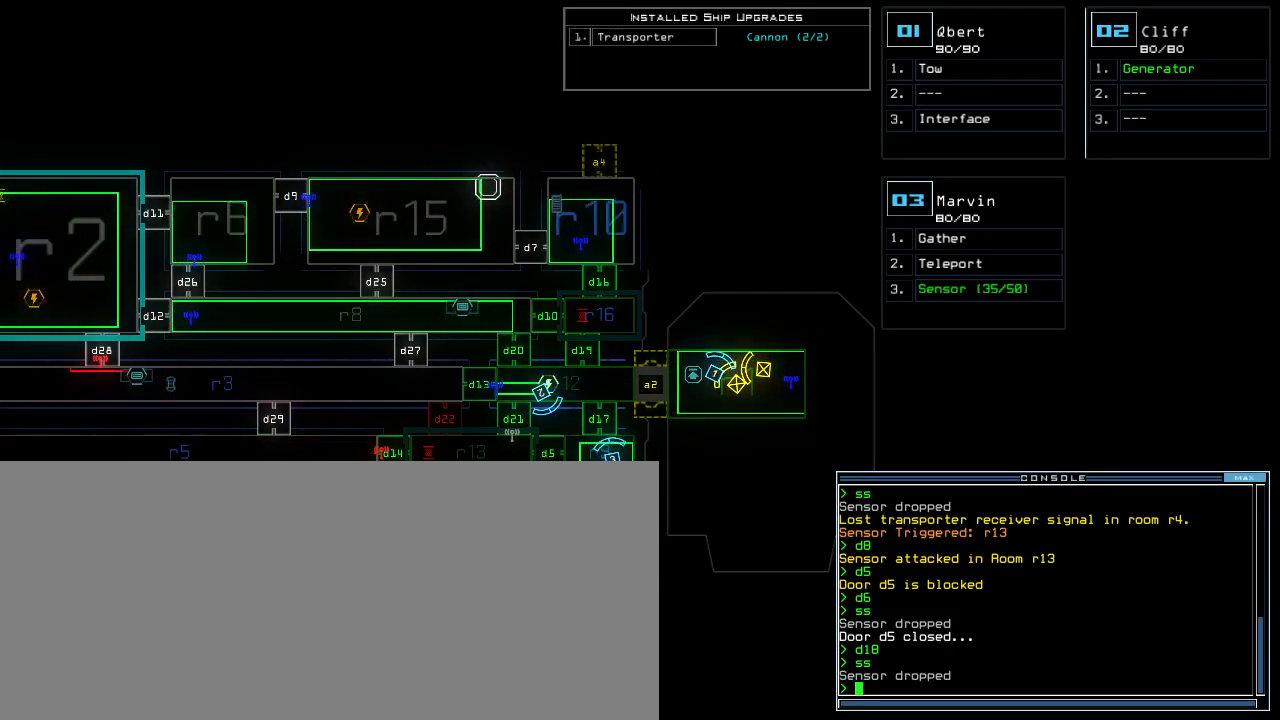
Gameplay with keyboard; each line is a JSON object with the keys held at the frame after it. "events" lists presses ("down") and releases ("up") of ".", "0", "1", "2", "3", "4", "5", "6", "7", "8", "9", "a", "b", "backspace", "c", "caps_lock", "comma", "ctrl_l", "ctrl_r", "d", "down", "e", "equals", "escape", "f", "f8", "g", "h", "i", "j", "k", "l", "left", "m", "minus", "n", "o", "p", "q", "quote", "r", "return", "right", "s", "semicolon", "shift_l", "shift_r", "space", "t", "tab", "tilde", "u", "up", "v", "w", "x", "y" and "z" between this image and that frame as [ms after this image, input, new state], when the widget could be followed in between. No other keys are recorded. Mouse input is not recorded. Not read: other_keys.
{"keys": [], "events": []}
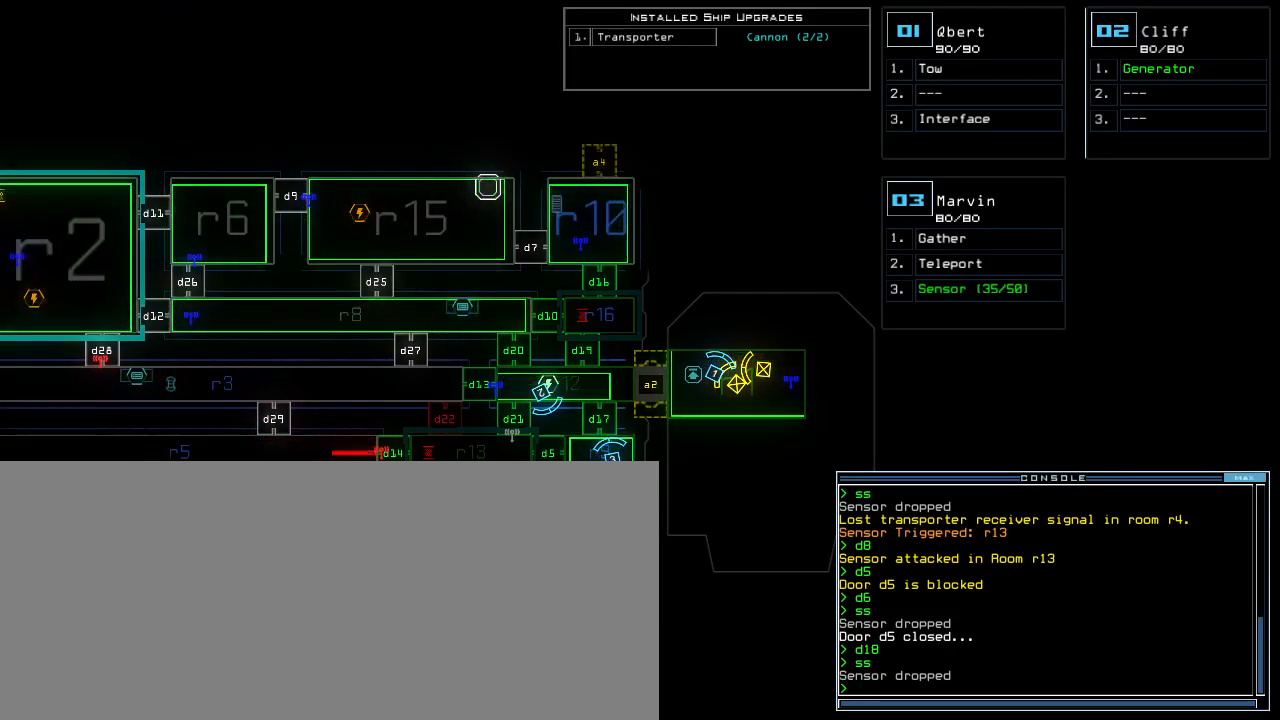
{"keys": ["left"], "events": [[383, "left", "down"]]}
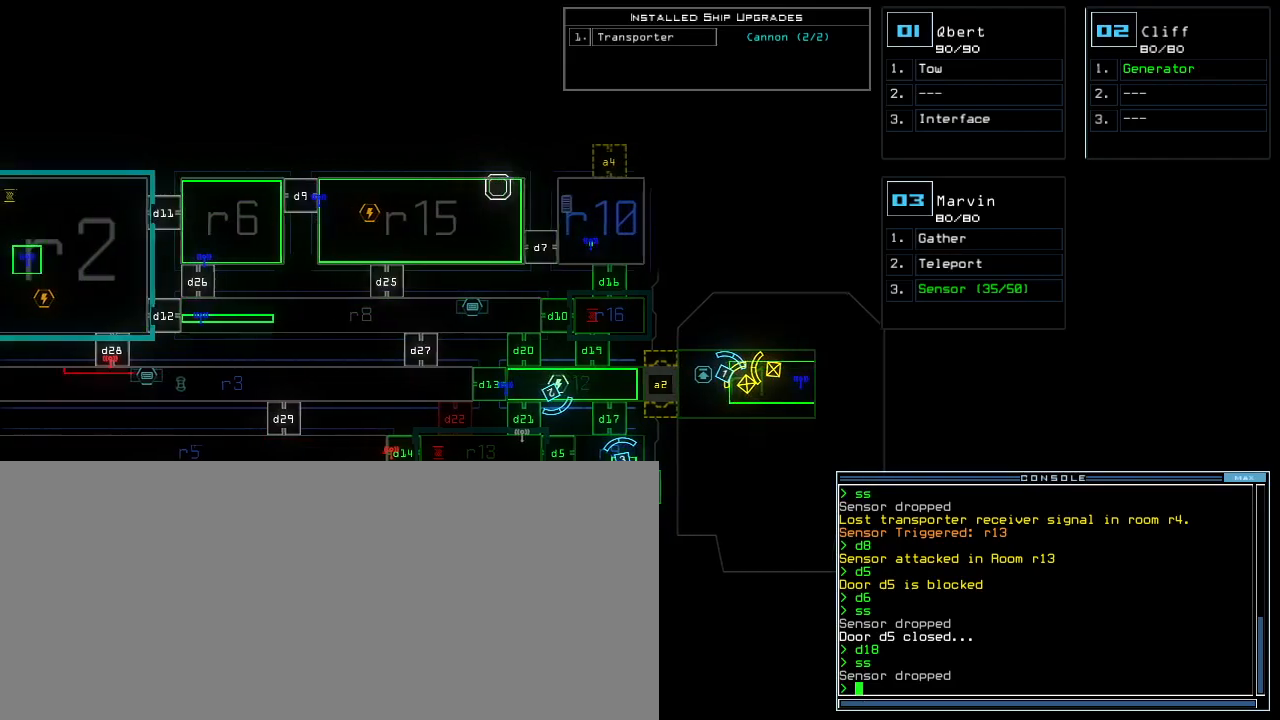
{"keys": ["left"], "events": []}
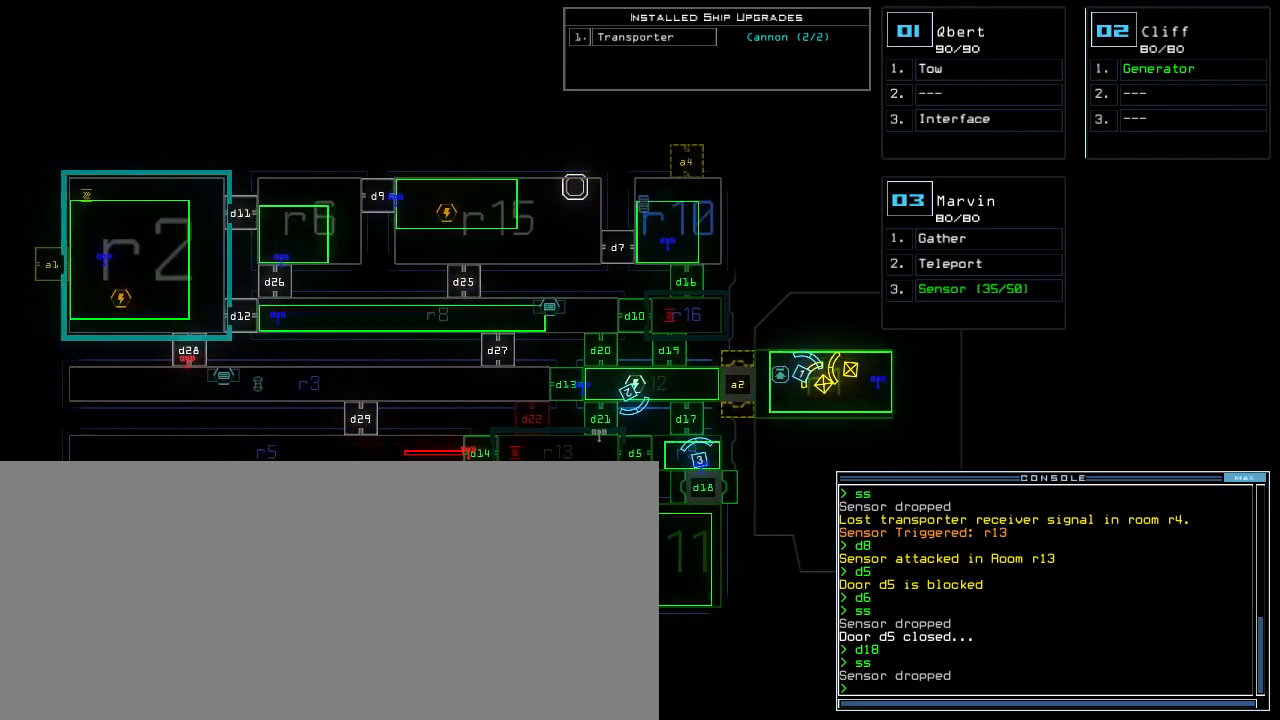
{"keys": [], "events": [[100, "backspace", "down"], [183, "backspace", "up"], [233, "left", "up"]]}